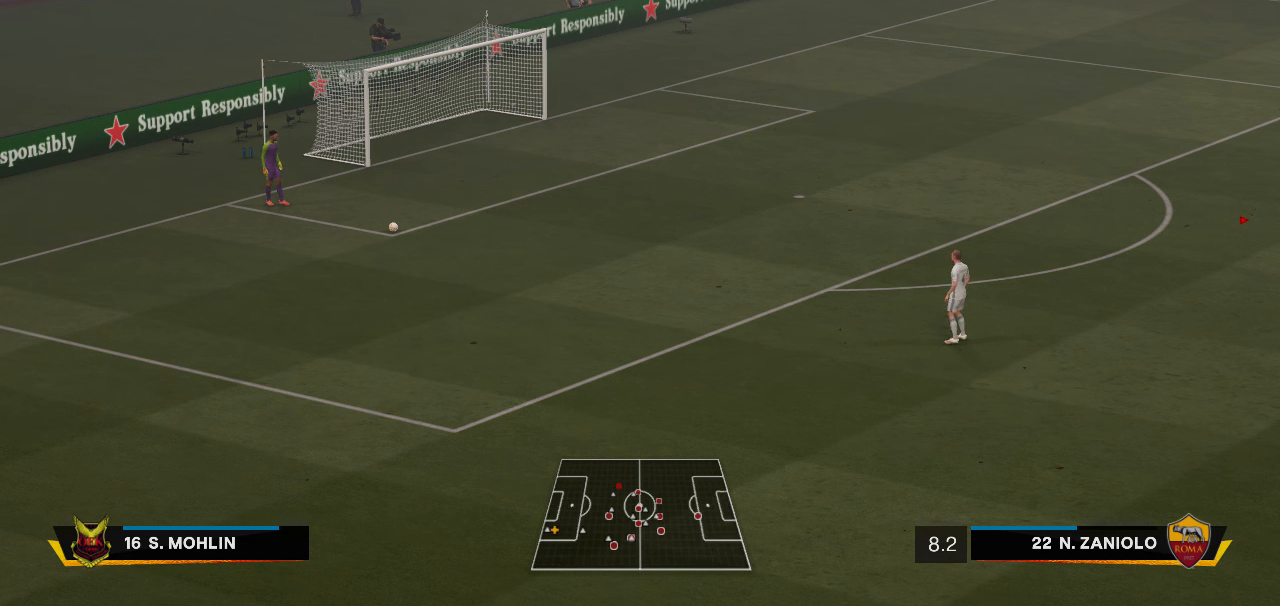
Gameplay with a controller (Xbox layout); each line is a JSON object with the inputs held at the frame after it (dt_ms = milliseconds from this image to that frame). "events" lists button and stick changes between this image and that frame as [ms after this image, input, new state], when the widget could be followed in between. Not read: L1 L3 R3.
{"dt_ms": 1000, "buttons": [], "left_stick": "down-left", "right_stick": "center"}
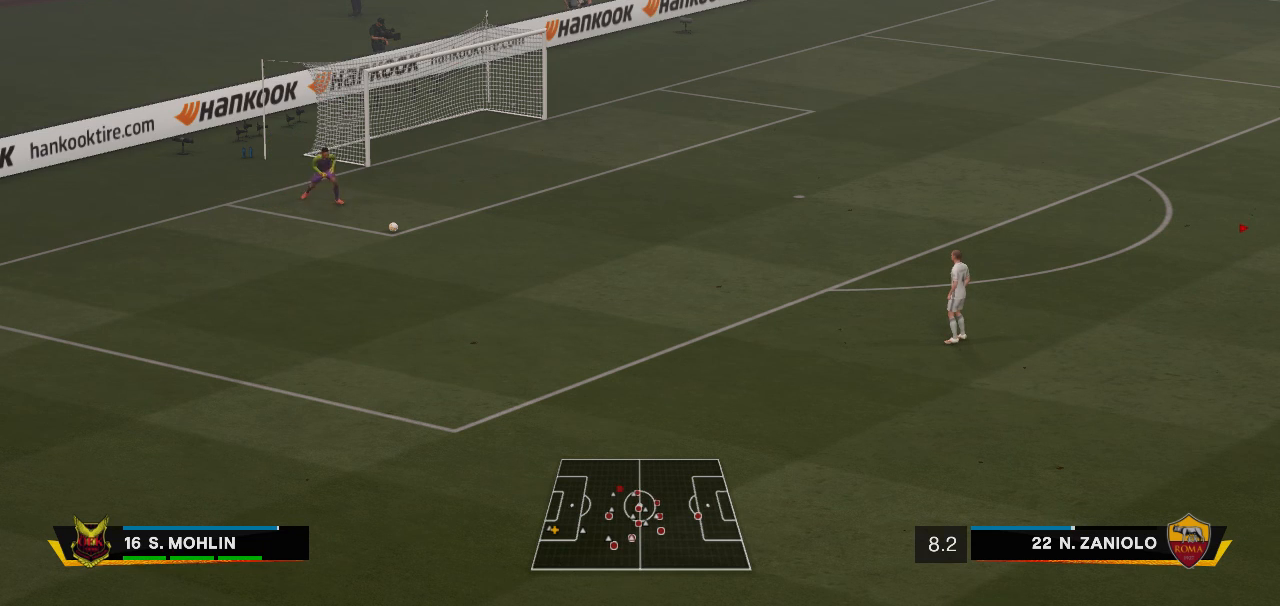
{"dt_ms": 500, "buttons": [], "left_stick": "down-left", "right_stick": "center", "events": []}
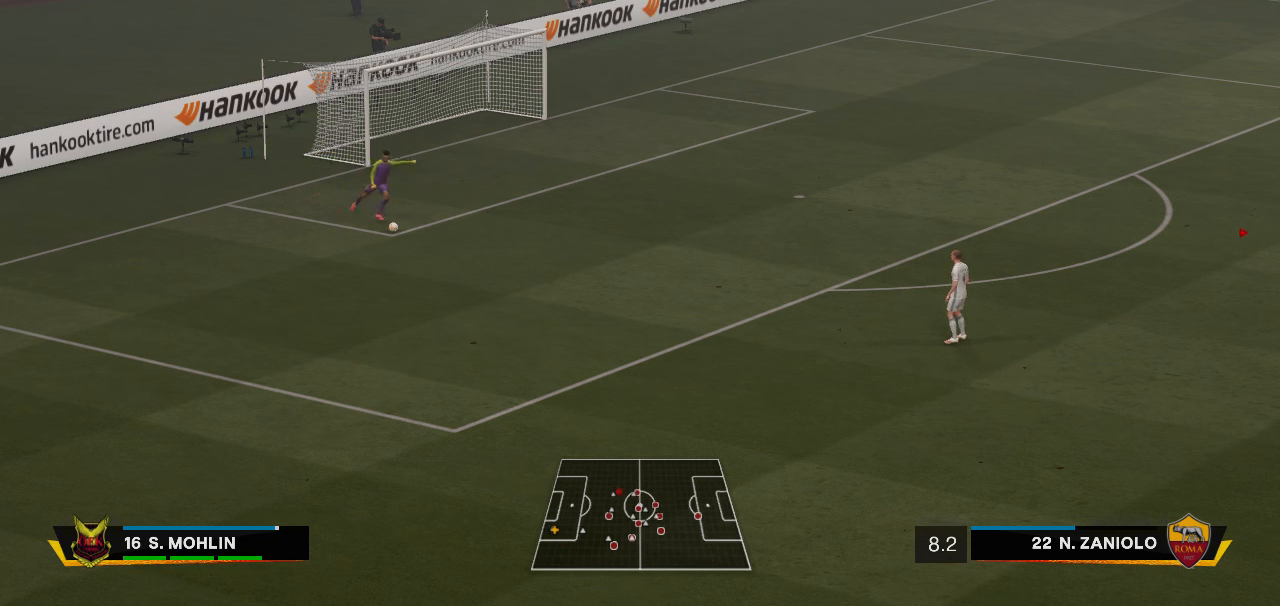
{"dt_ms": 500, "buttons": [], "left_stick": "center", "right_stick": "center", "events": [[33, "left_stick", "center"]]}
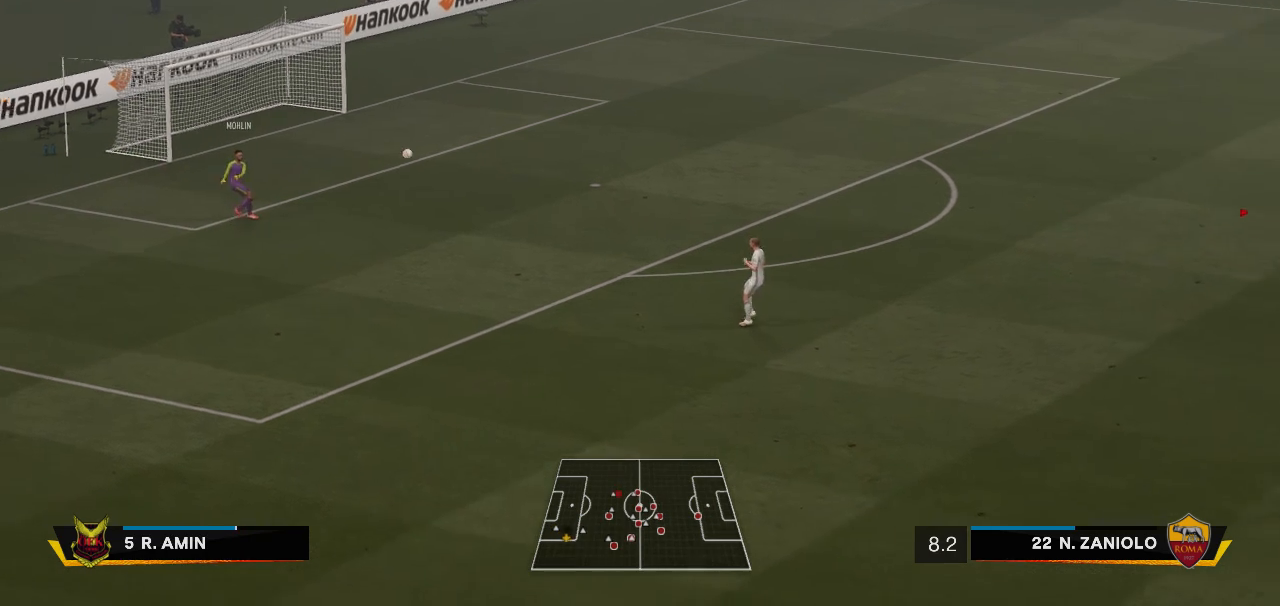
{"dt_ms": 500, "buttons": [], "left_stick": "center", "right_stick": "center", "events": []}